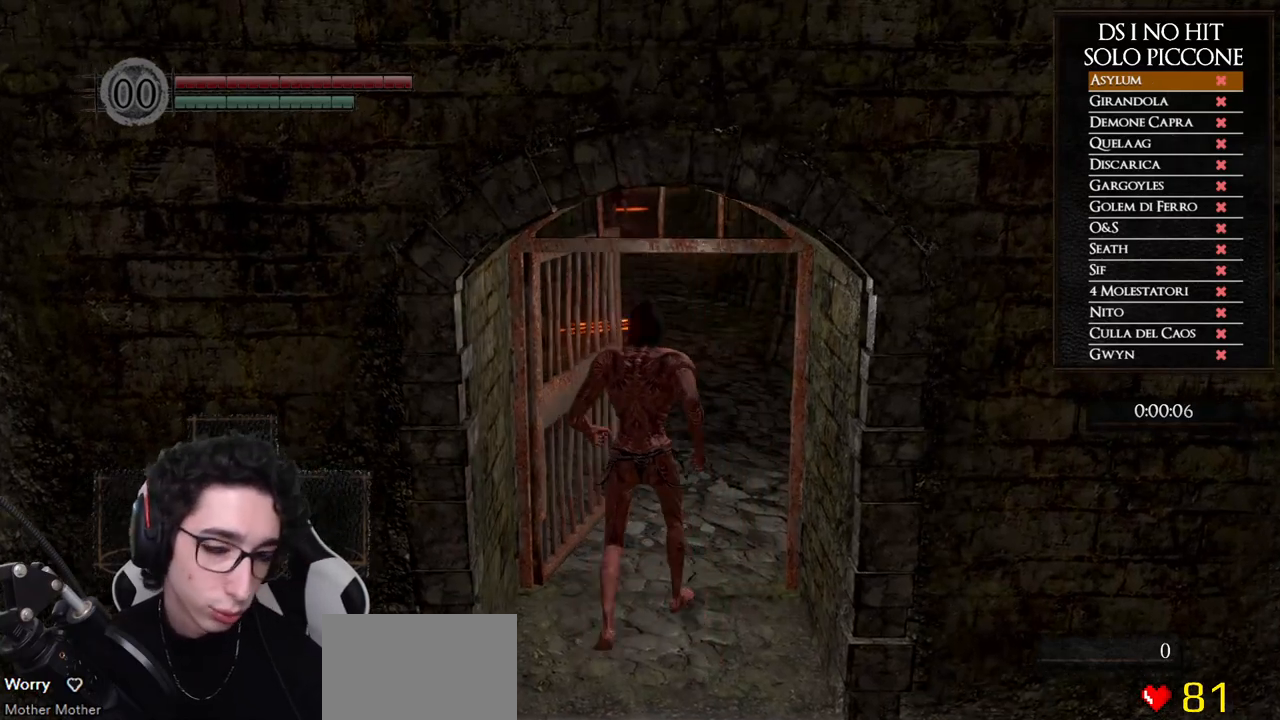
Gameplay with a controller (Xbox layout); each line is a JSON object with the inputs held at the frame after it. "events" lists button and stick changes between this image and that frame as [ms after this image, input, new state], when the widget could be followed in between.
{"buttons": ["B"], "left_stick": "up", "right_stick": "center"}
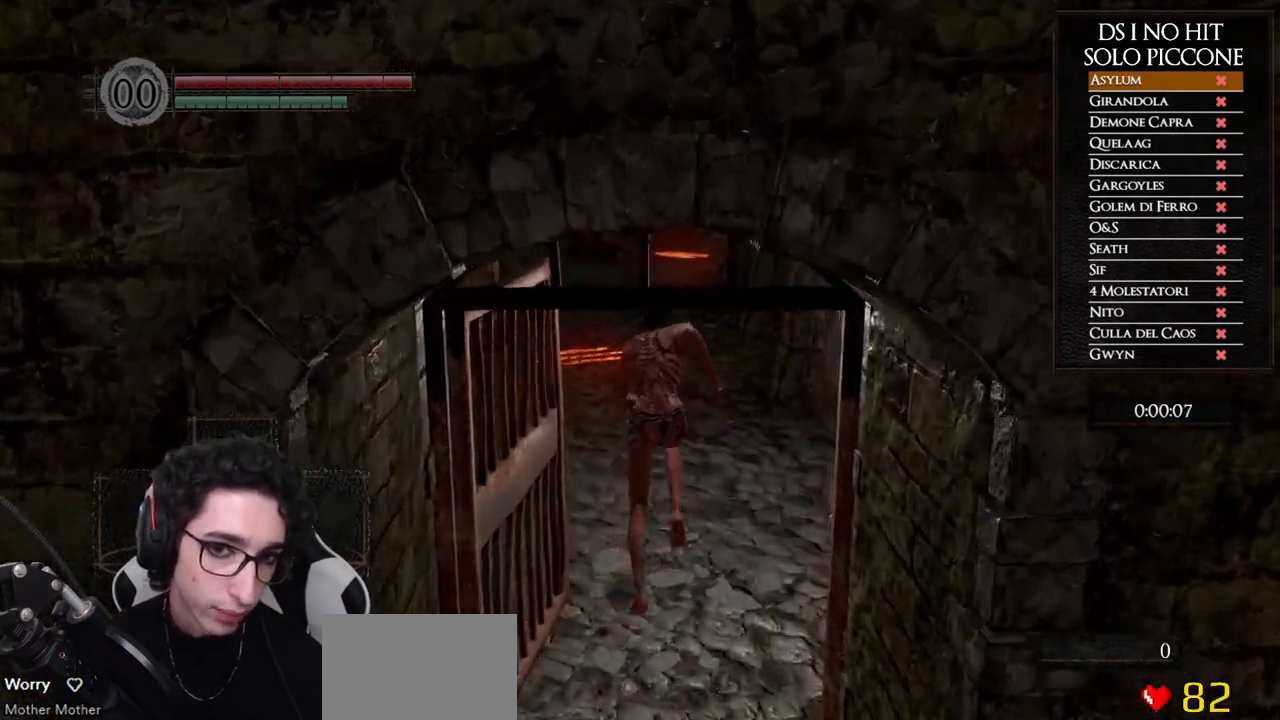
{"buttons": ["B"], "left_stick": "up", "right_stick": "center"}
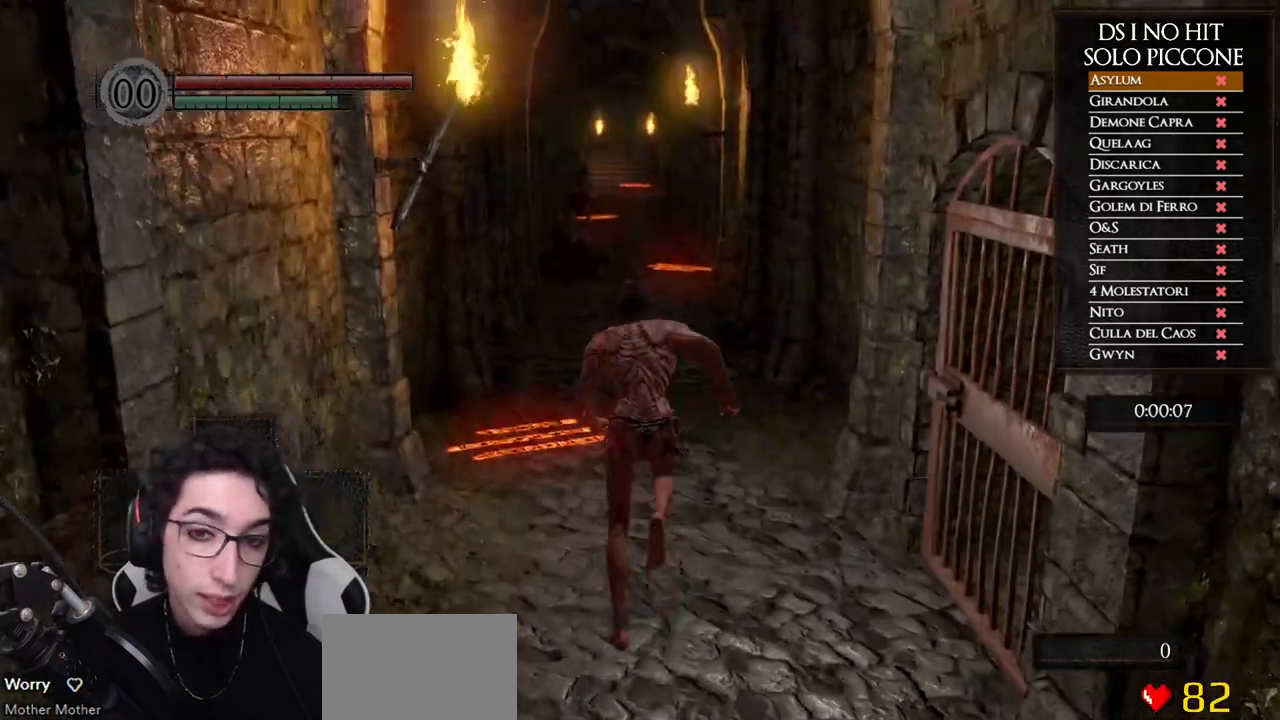
{"buttons": ["B"], "left_stick": "up", "right_stick": "center"}
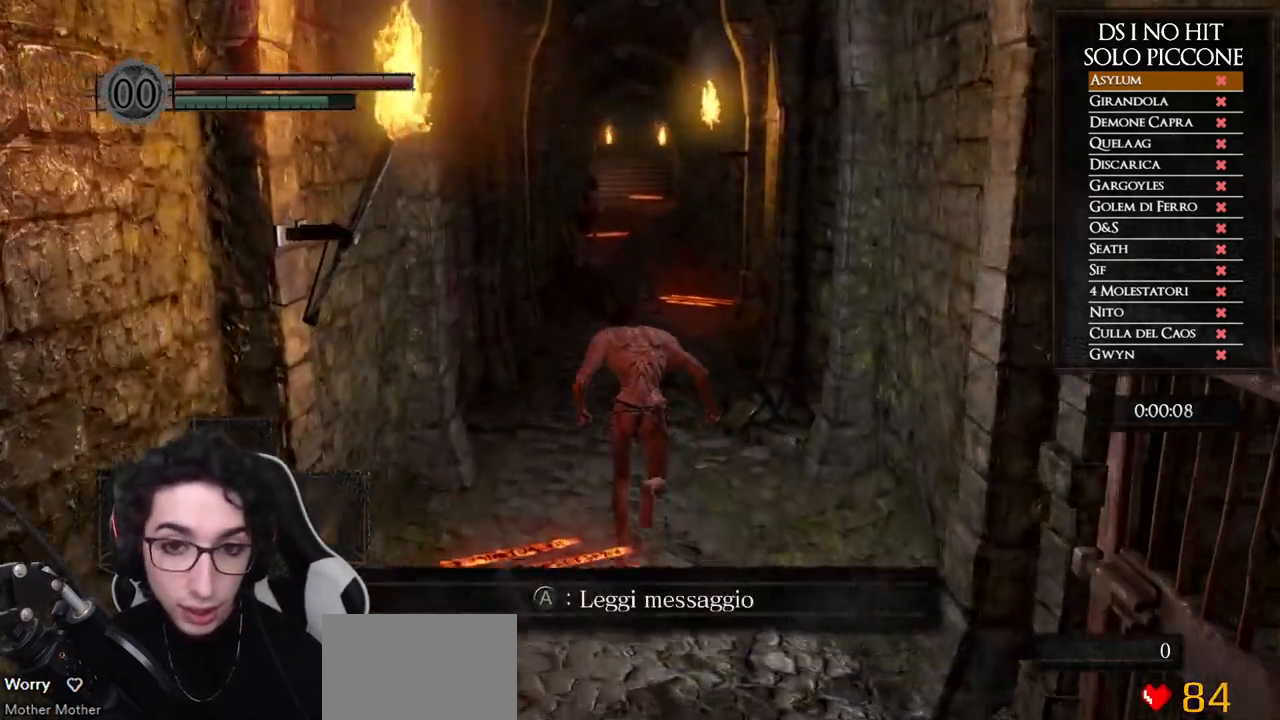
{"buttons": ["B"], "left_stick": "up", "right_stick": "center"}
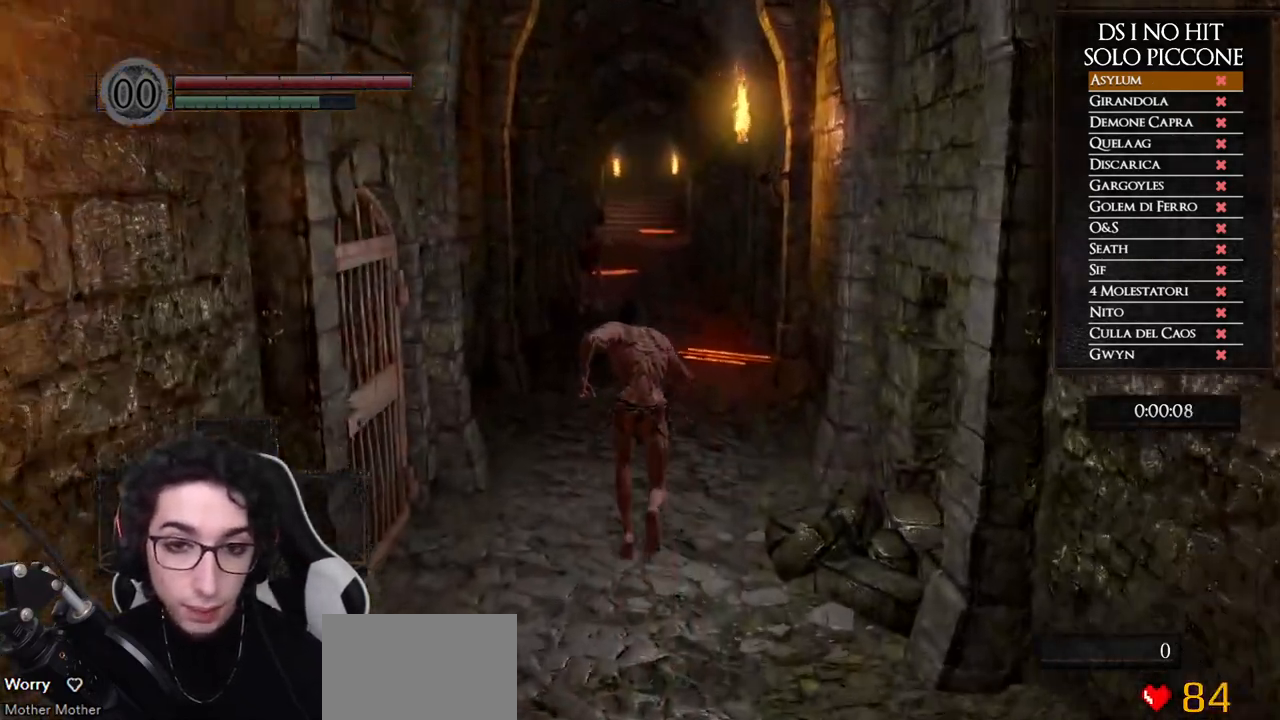
{"buttons": ["B"], "left_stick": "up", "right_stick": "center"}
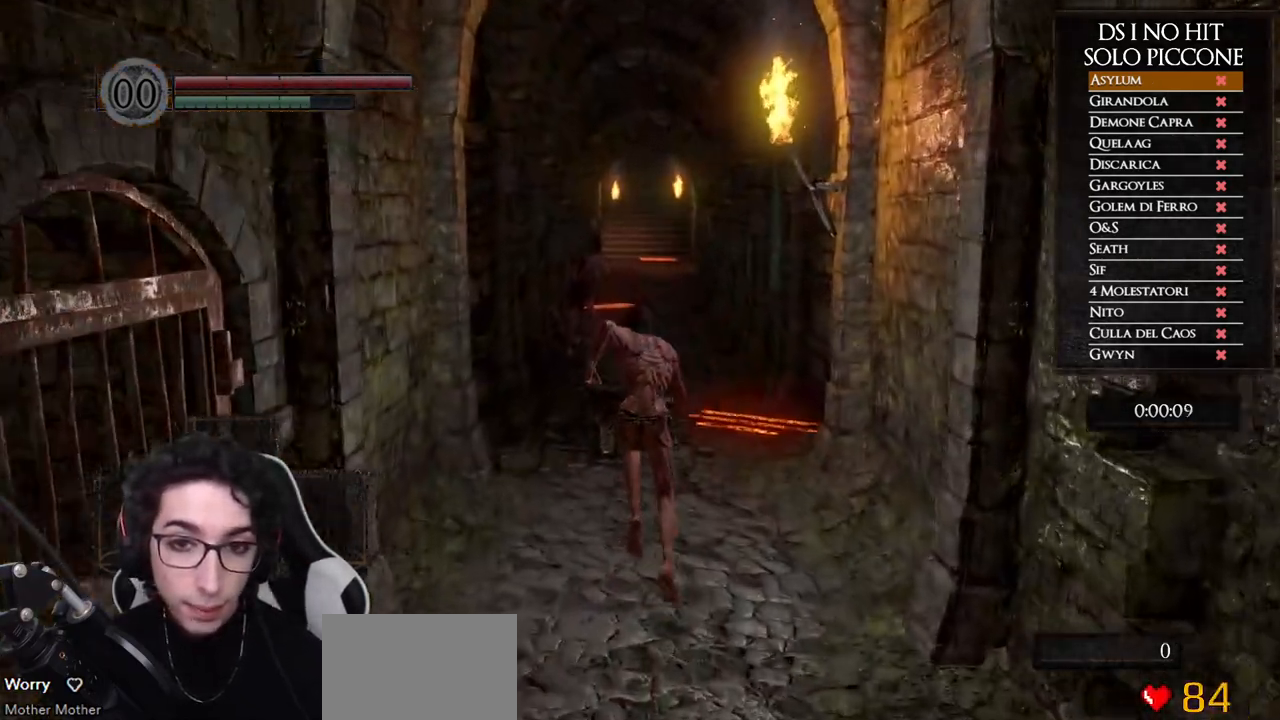
{"buttons": ["B"], "left_stick": "up", "right_stick": "center"}
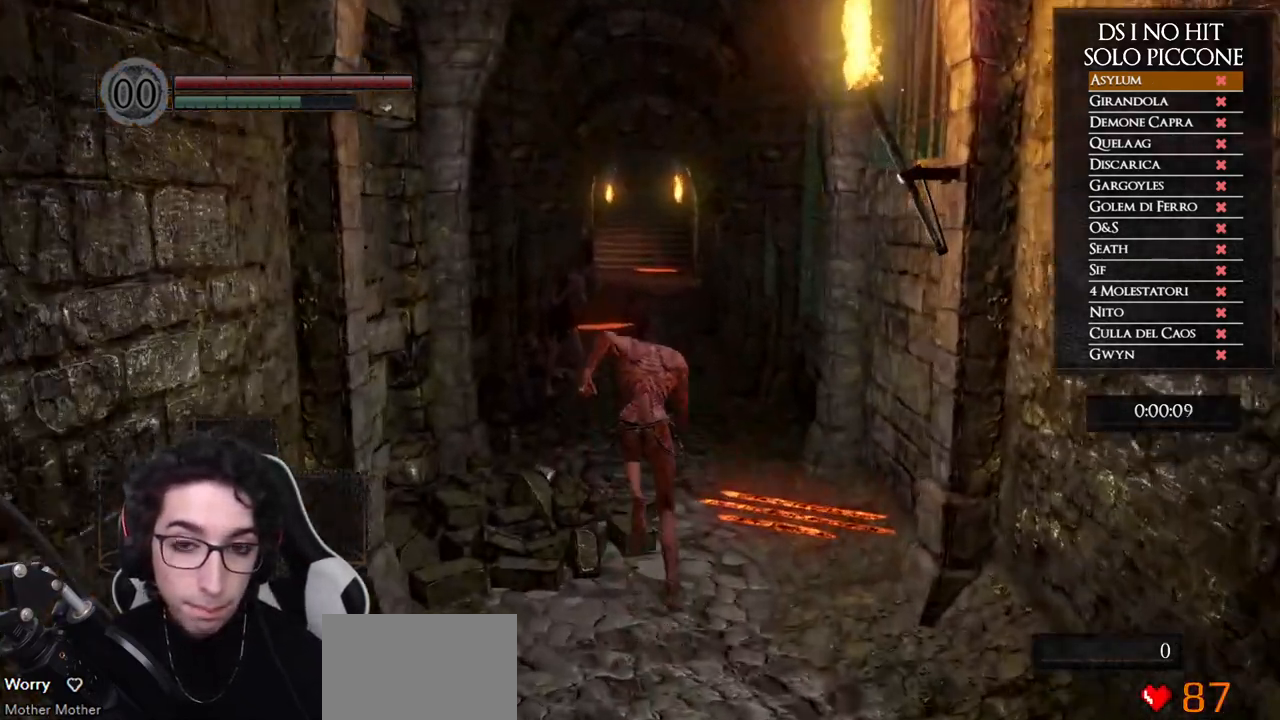
{"buttons": ["B"], "left_stick": "up", "right_stick": "center"}
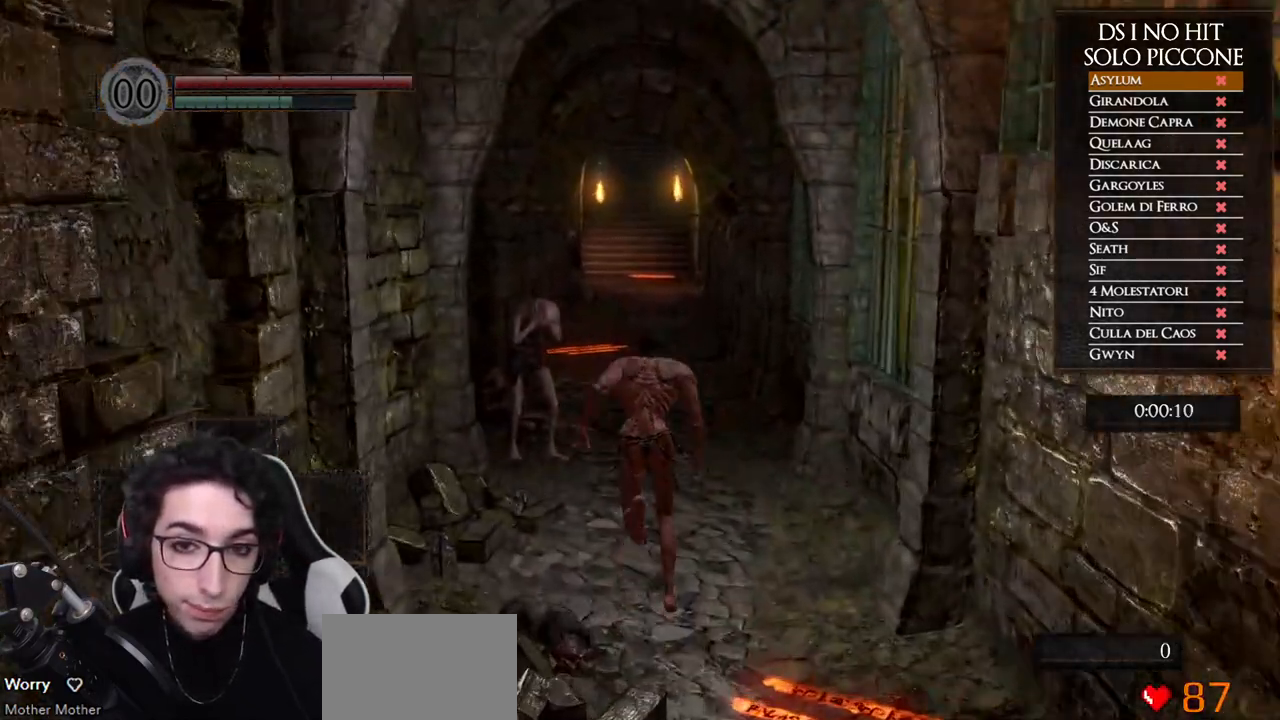
{"buttons": ["B"], "left_stick": "up", "right_stick": "center"}
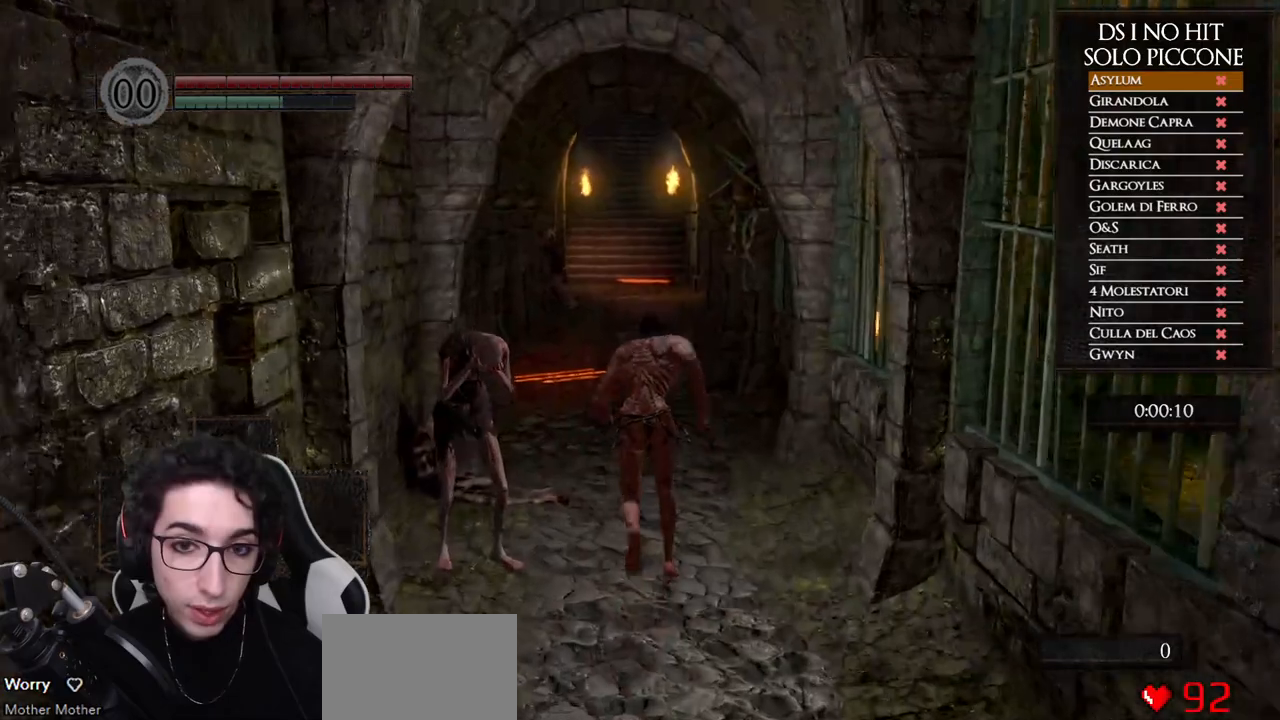
{"buttons": ["B"], "left_stick": "up", "right_stick": "center"}
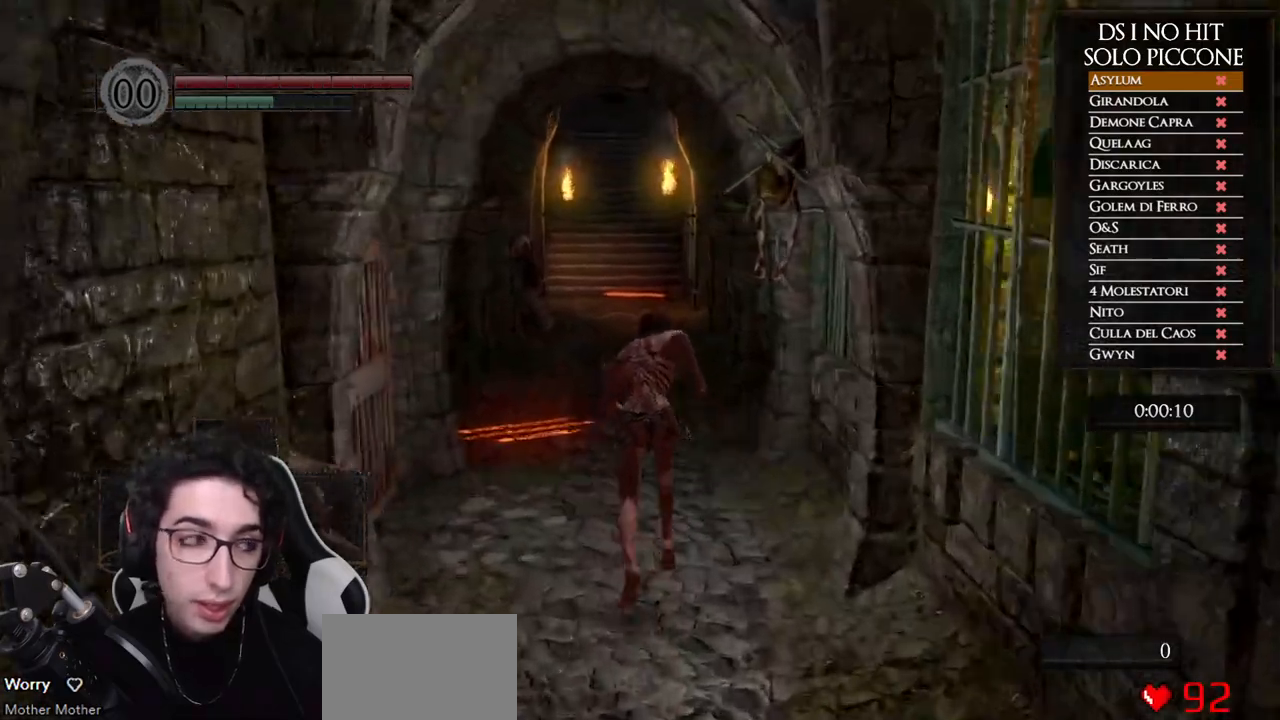
{"buttons": ["B"], "left_stick": "up", "right_stick": "center"}
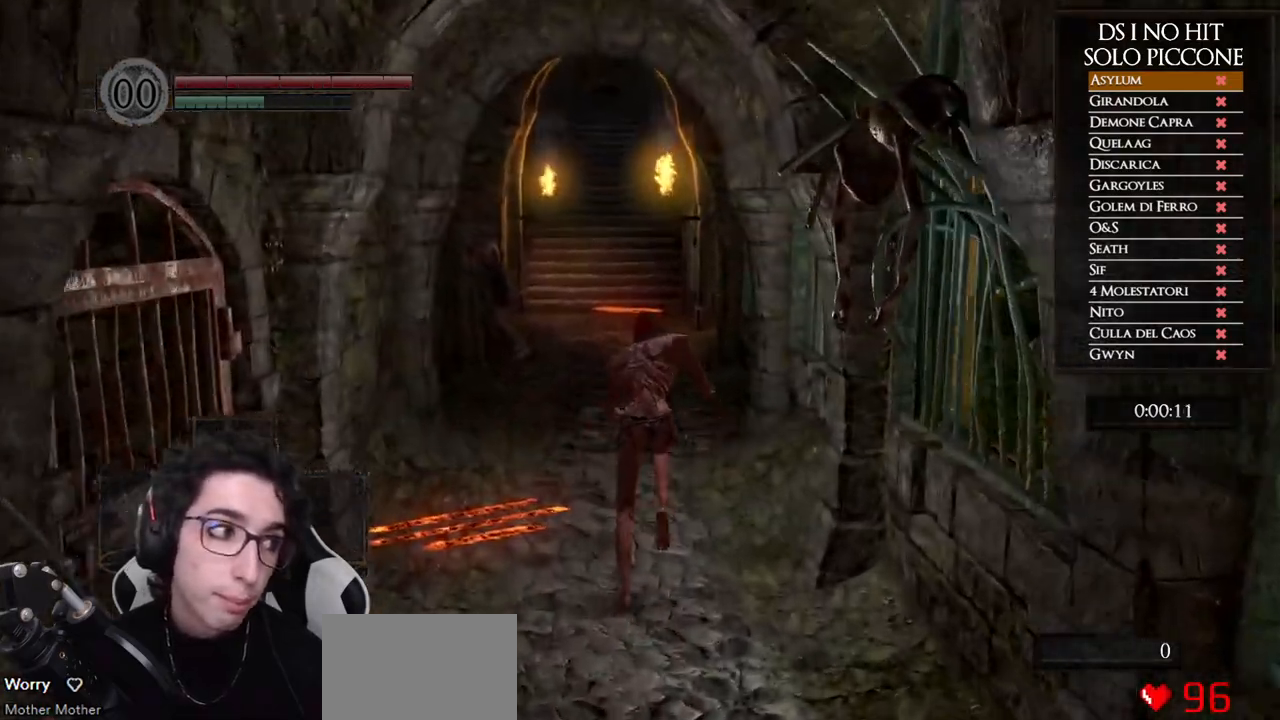
{"buttons": ["B"], "left_stick": "up", "right_stick": "center"}
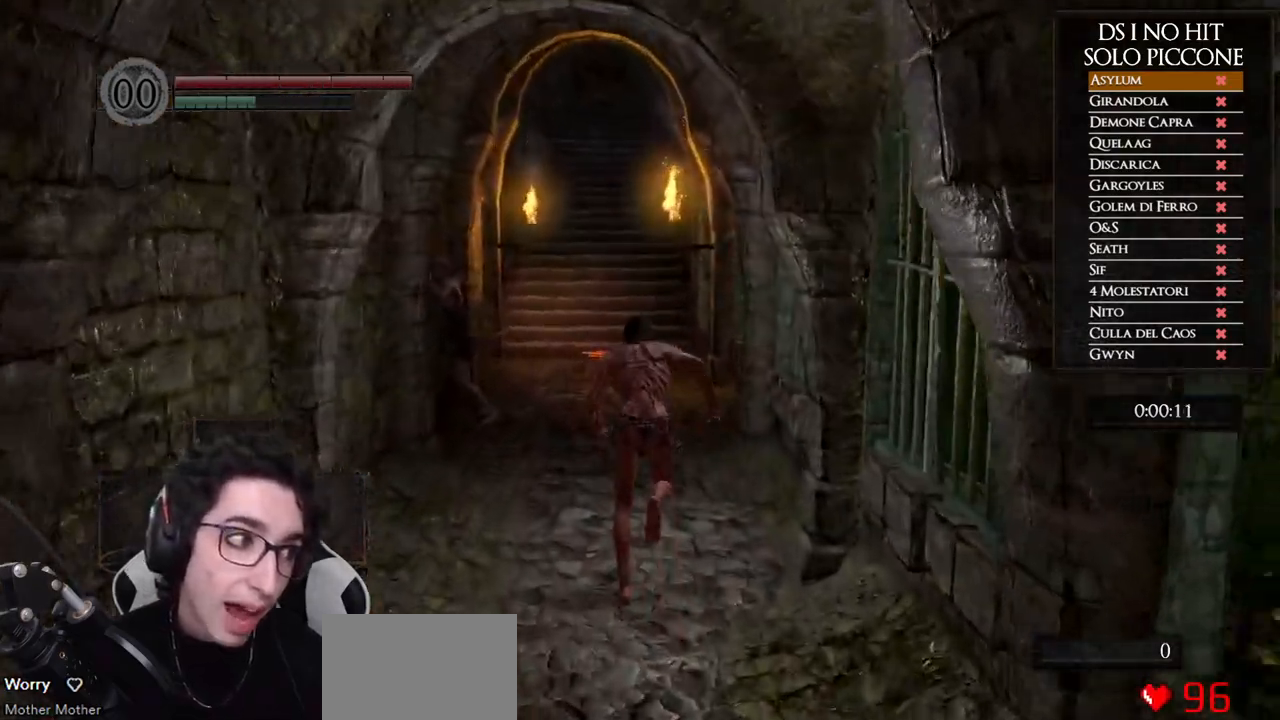
{"buttons": ["B"], "left_stick": "up", "right_stick": "center"}
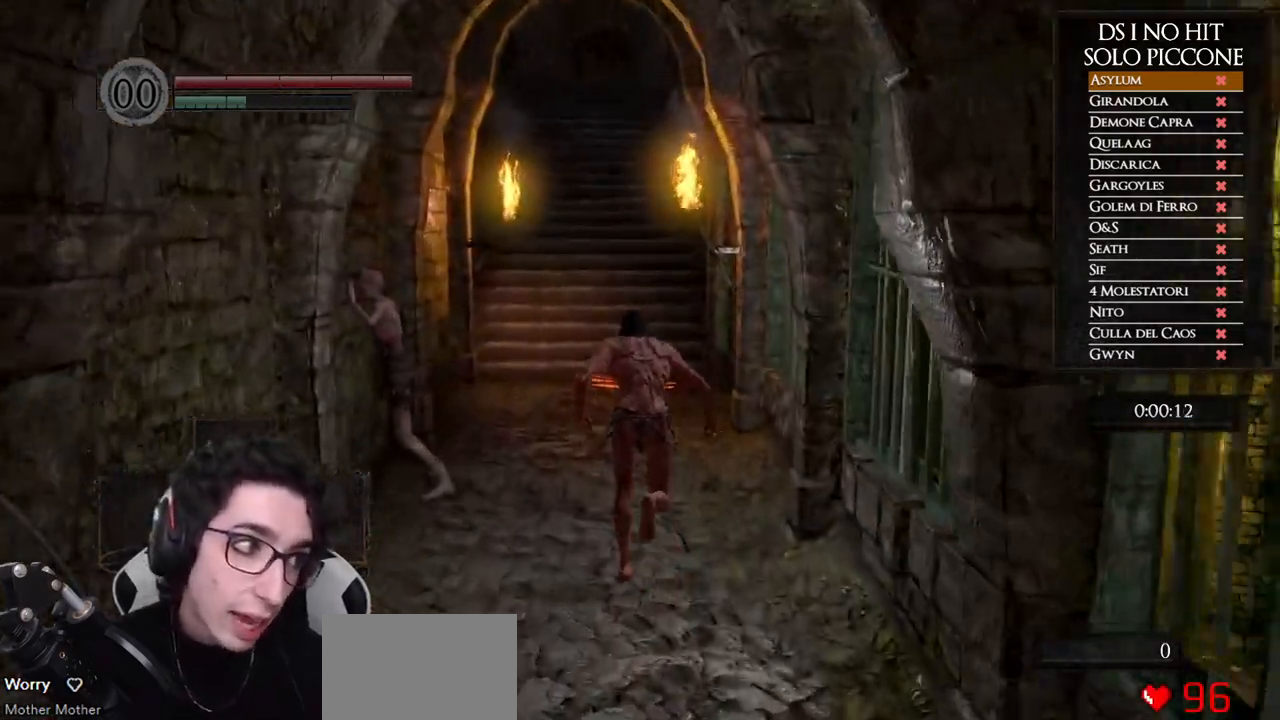
{"buttons": ["B"], "left_stick": "up", "right_stick": "center"}
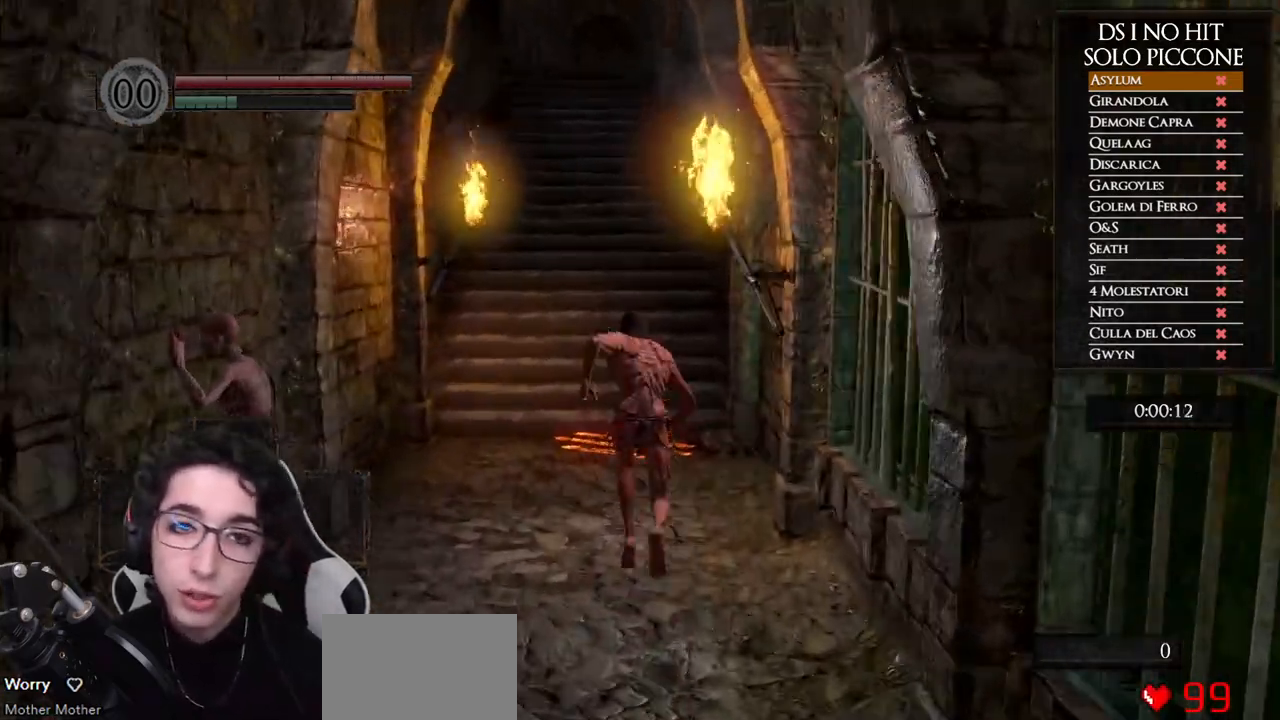
{"buttons": ["B"], "left_stick": "up", "right_stick": "center"}
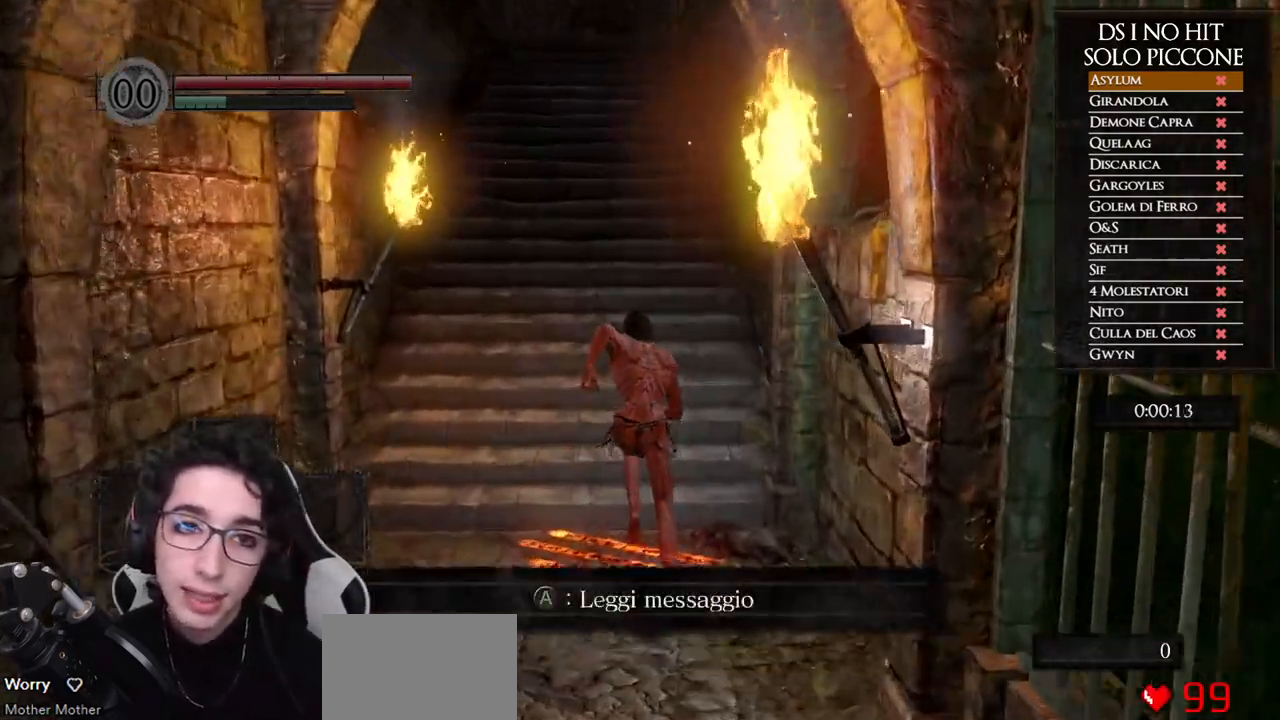
{"buttons": [], "left_stick": "up", "right_stick": "down", "events": [[183, "B", "up"], [400, "right_stick", "down"]]}
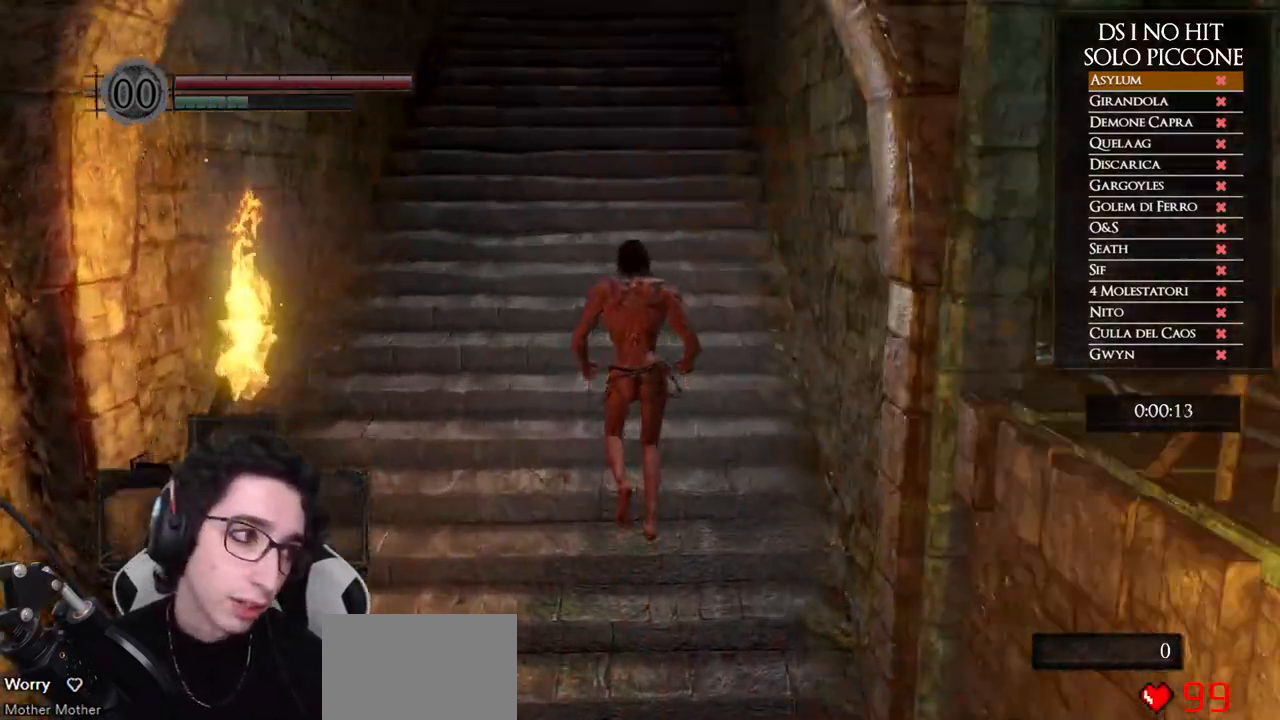
{"buttons": ["B"], "left_stick": "up", "right_stick": "center", "events": [[33, "right_stick", "center"], [183, "B", "down"]]}
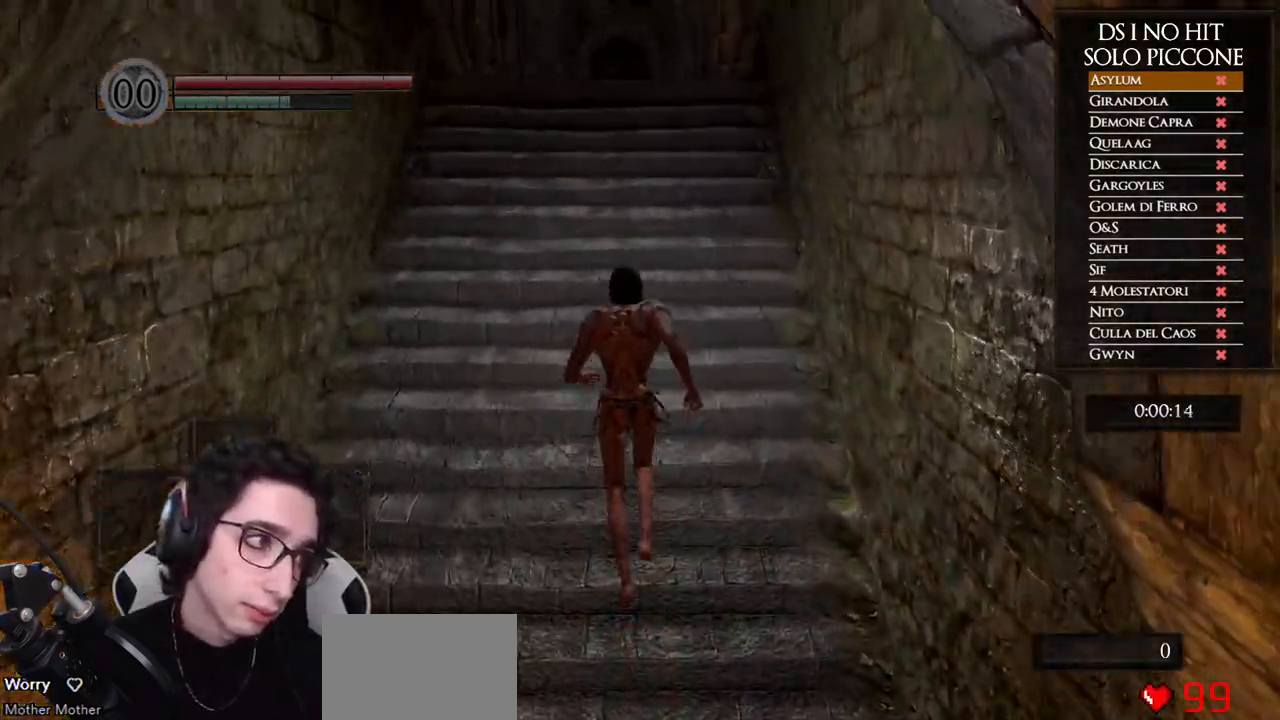
{"buttons": ["B"], "left_stick": "up", "right_stick": "center"}
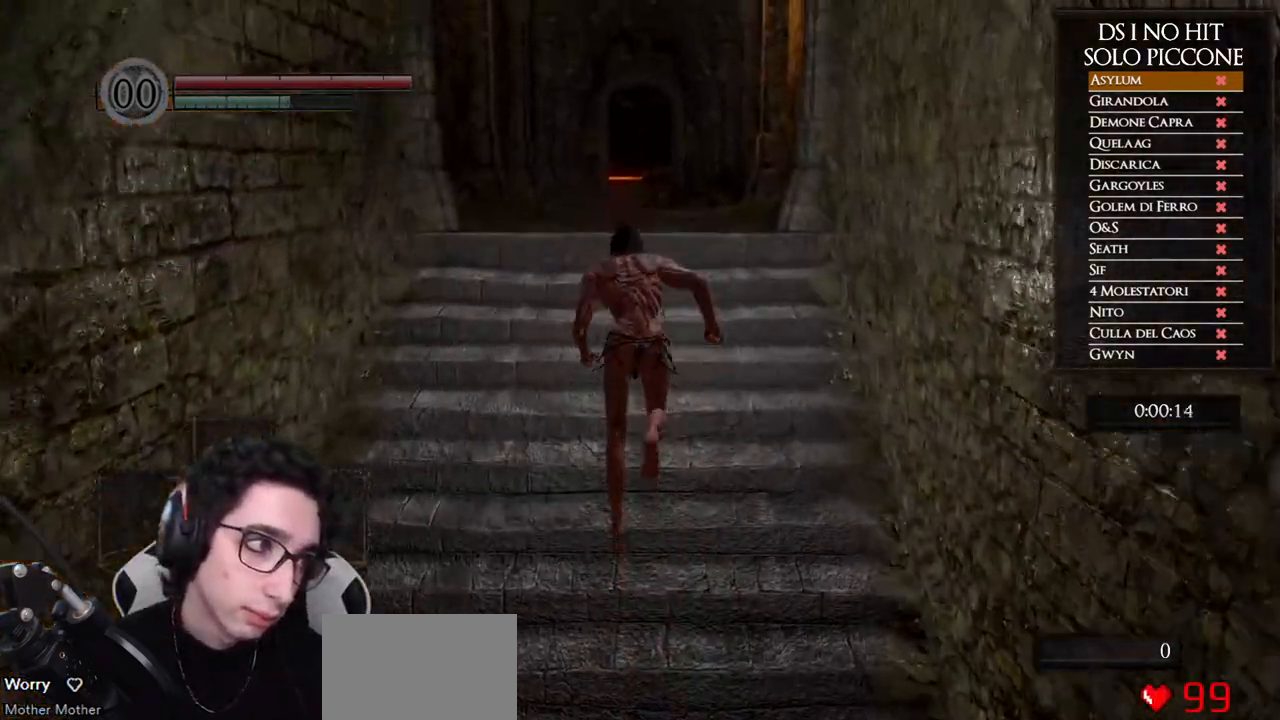
{"buttons": ["B"], "left_stick": "up", "right_stick": "center"}
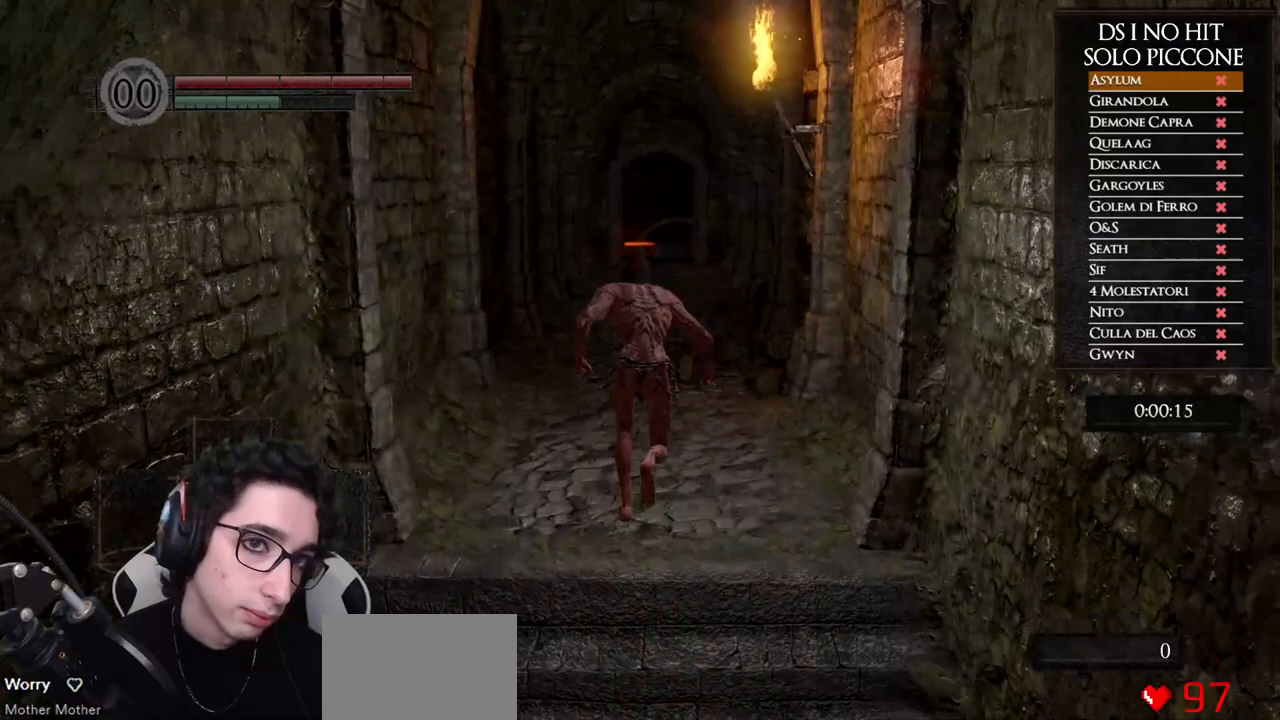
{"buttons": ["B"], "left_stick": "up", "right_stick": "center"}
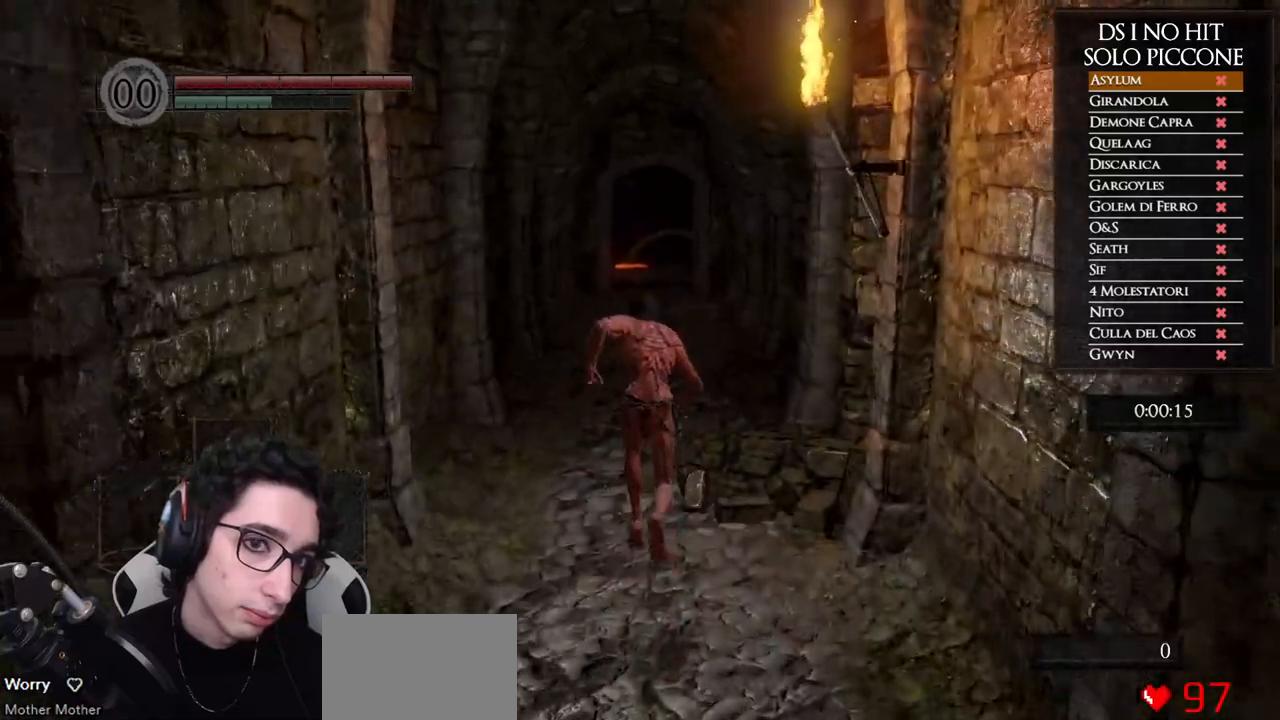
{"buttons": ["B"], "left_stick": "up", "right_stick": "center"}
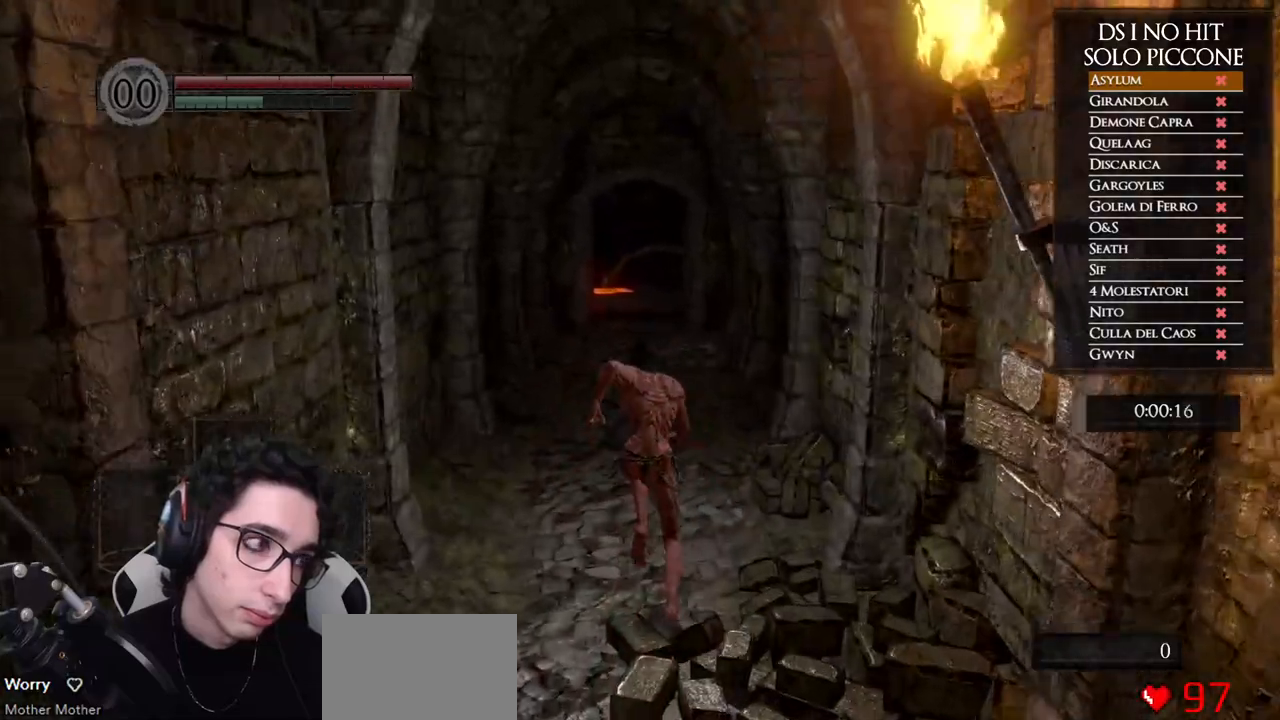
{"buttons": ["B"], "left_stick": "up", "right_stick": "center"}
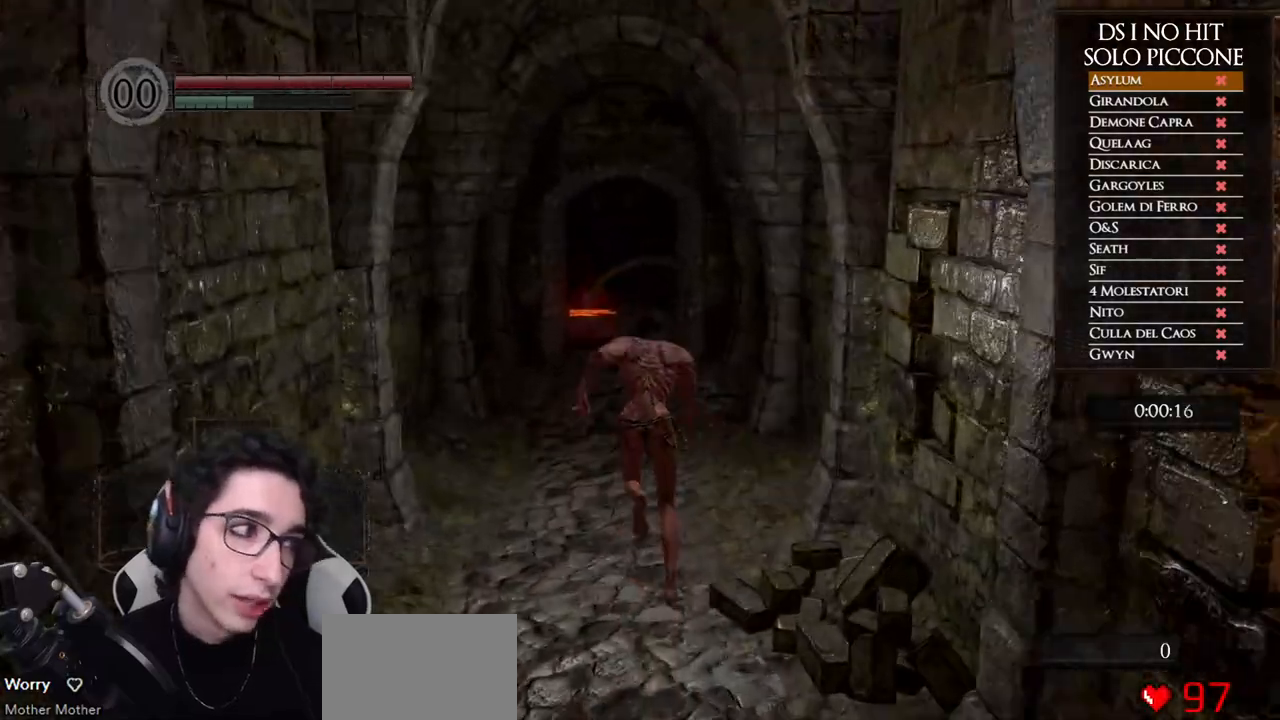
{"buttons": ["B"], "left_stick": "up", "right_stick": "center"}
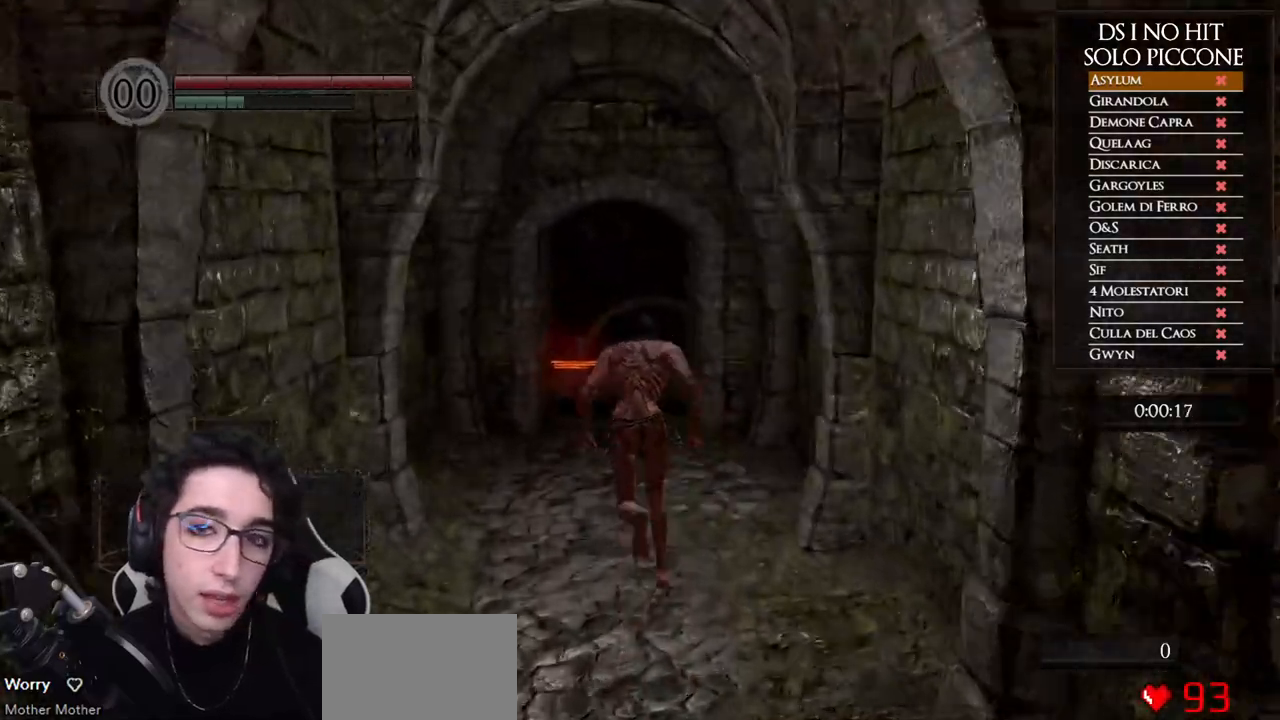
{"buttons": ["B"], "left_stick": "up", "right_stick": "center"}